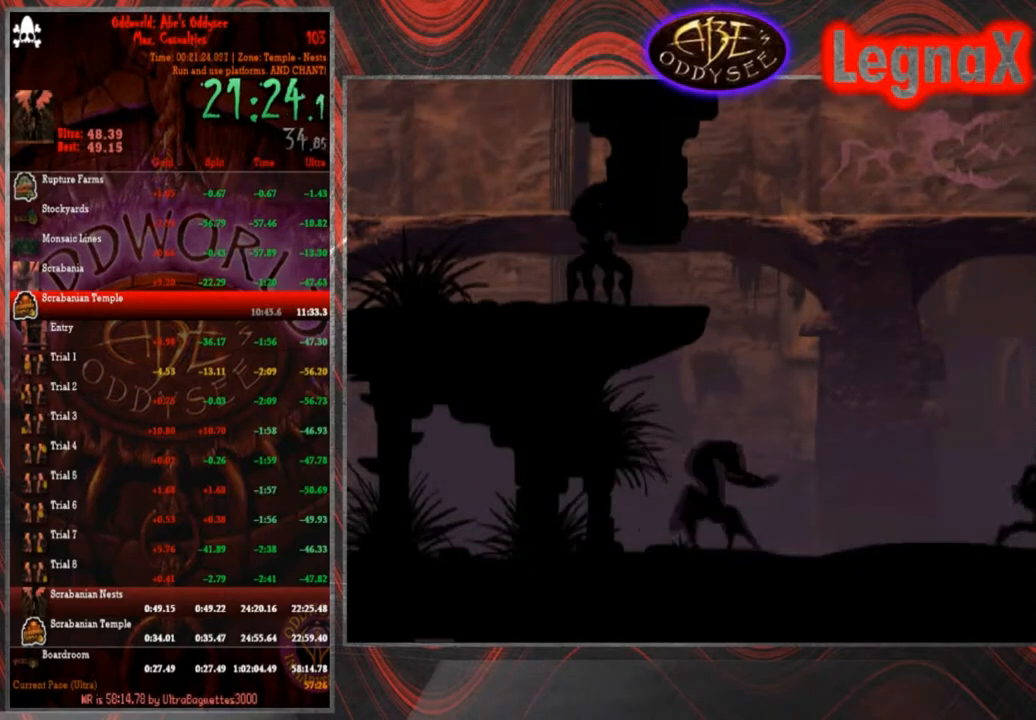
Gameplay with a controller (PlayStation layout); each line is a JSON object with the inputs held at the frame after it. "events" lists button and stick changes between this image and that frame as [ms after this image, input, new state], when the widget could be followed in between. Not read: L3 R3 right_stick.
{"buttons": [], "left_stick": "right", "events": [[166, "R1", "up"]]}
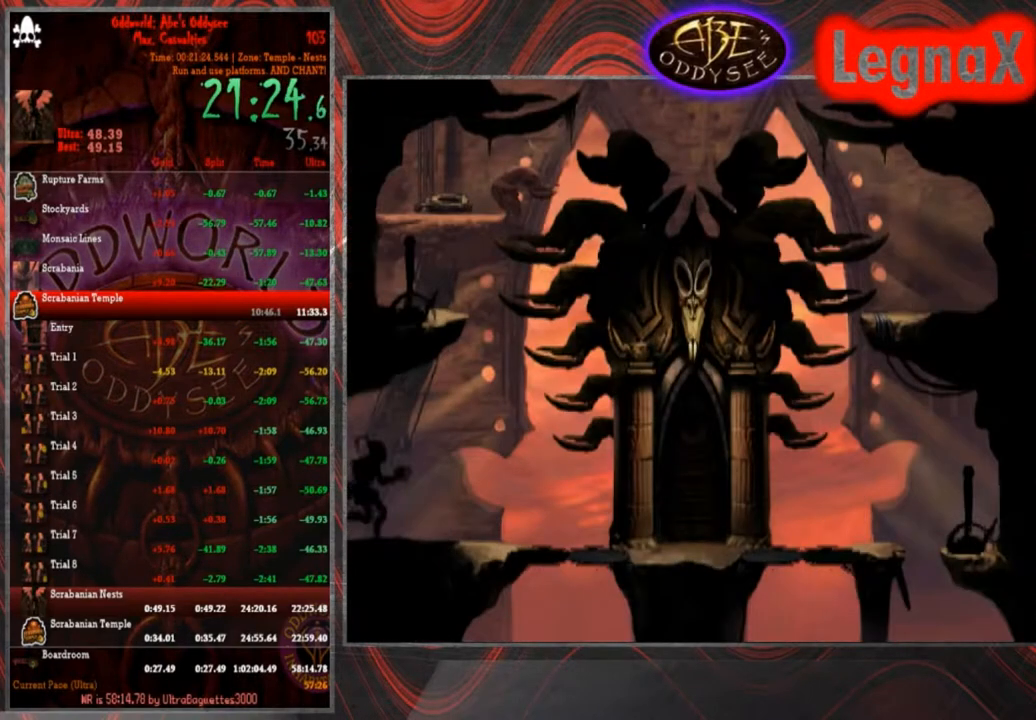
{"buttons": [], "left_stick": "up", "events": [[234, "left_stick", "up"]]}
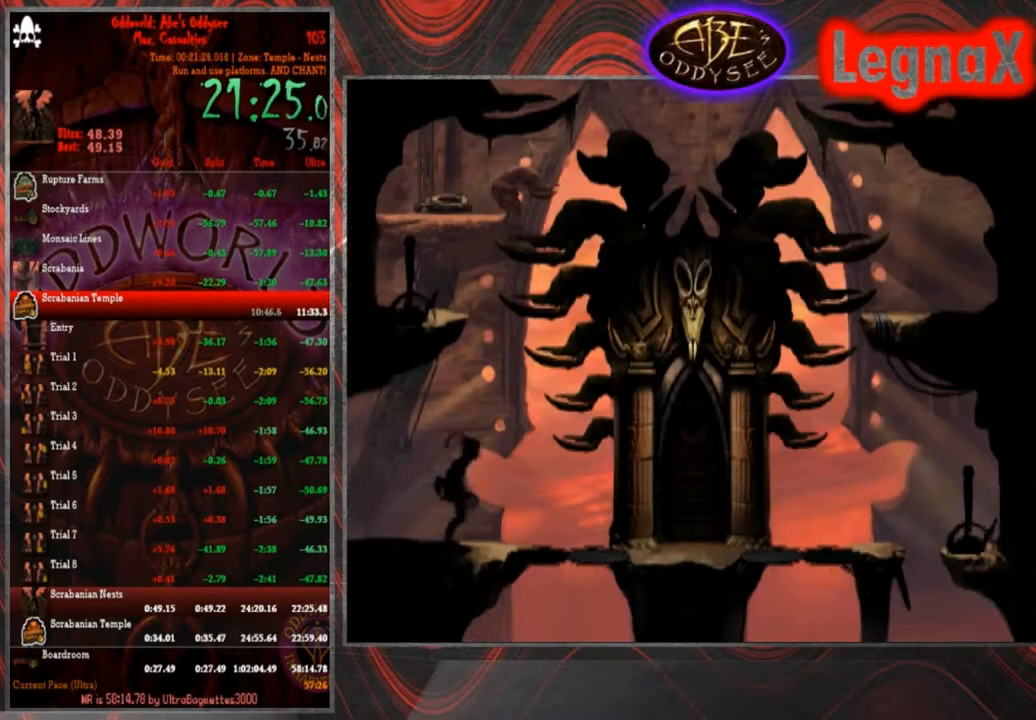
{"buttons": [], "left_stick": "up", "events": []}
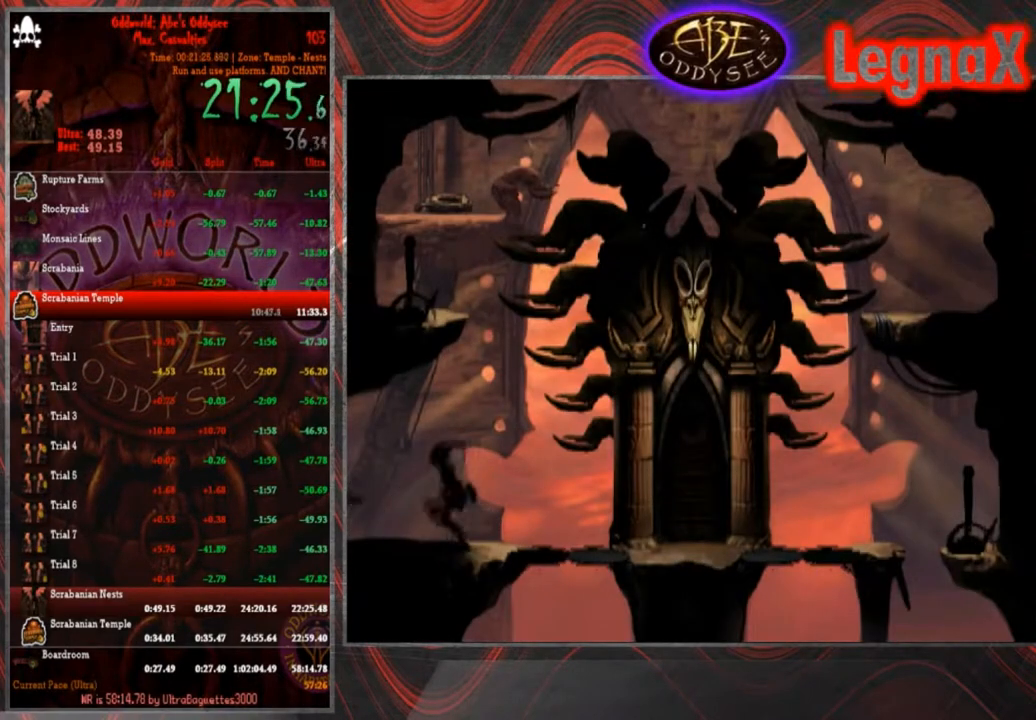
{"buttons": ["SQUARE"], "left_stick": "center", "events": [[467, "SQUARE", "down"], [467, "left_stick", "center"]]}
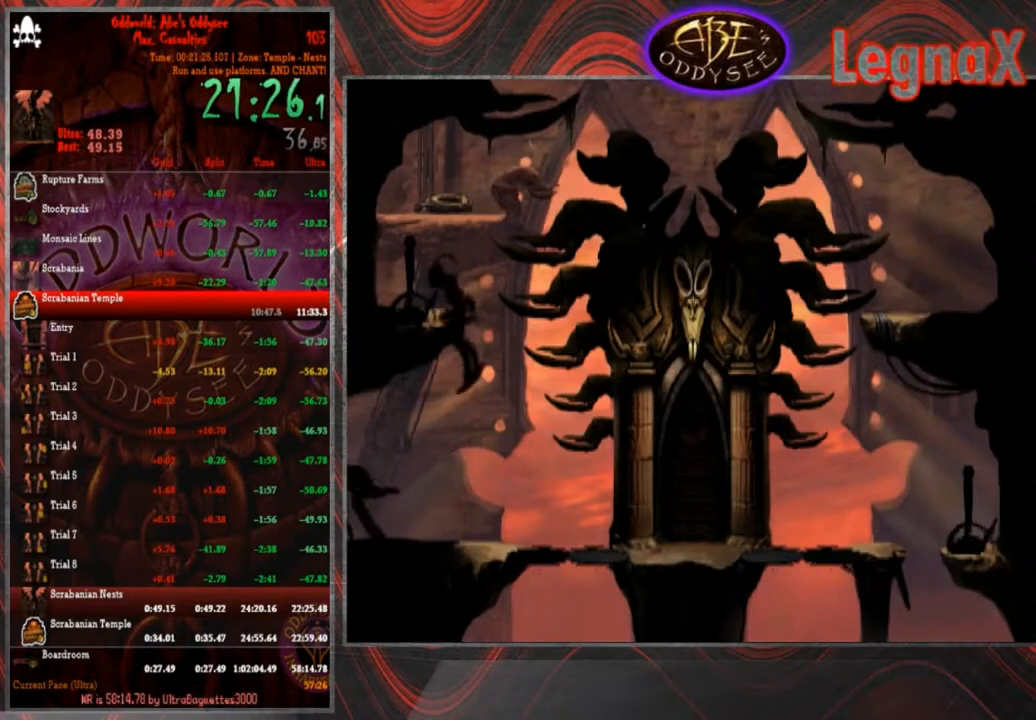
{"buttons": [], "left_stick": "center", "events": [[33, "SQUARE", "up"], [100, "SQUARE", "down"], [166, "SQUARE", "up"], [200, "SQUARE", "down"], [267, "SQUARE", "up"], [333, "SQUARE", "down"], [367, "SQUARE", "up"], [433, "SQUARE", "down"], [500, "SQUARE", "up"]]}
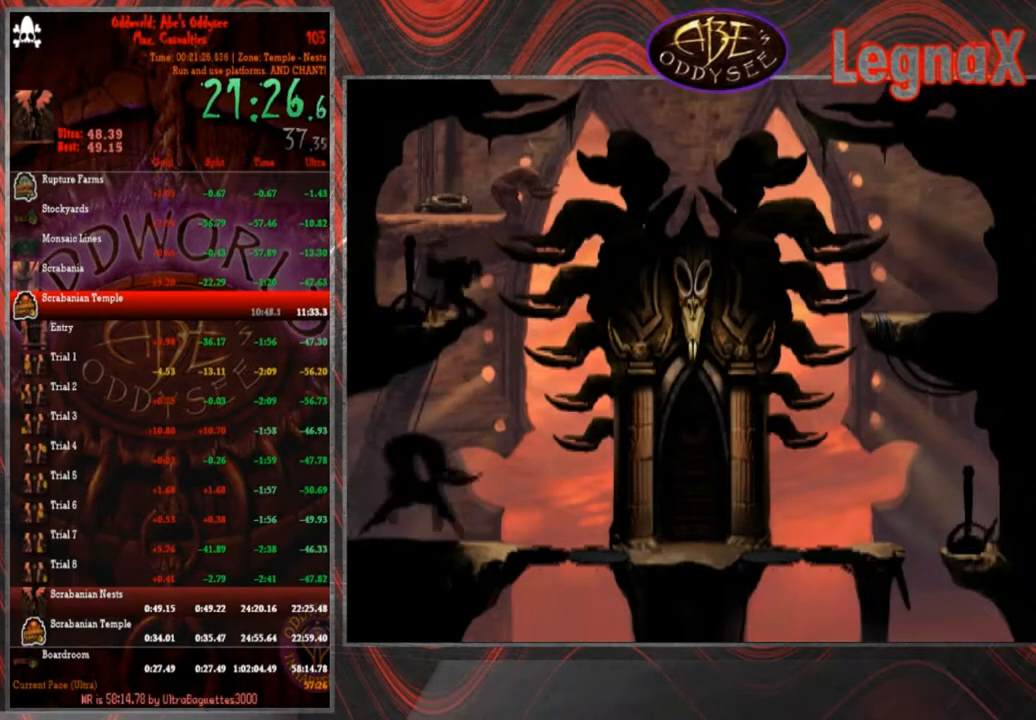
{"buttons": [], "left_stick": "right", "events": [[67, "SQUARE", "down"], [134, "SQUARE", "up"], [167, "SQUARE", "down"], [234, "SQUARE", "up"], [267, "SQUARE", "down"], [367, "SQUARE", "up"], [467, "left_stick", "right"]]}
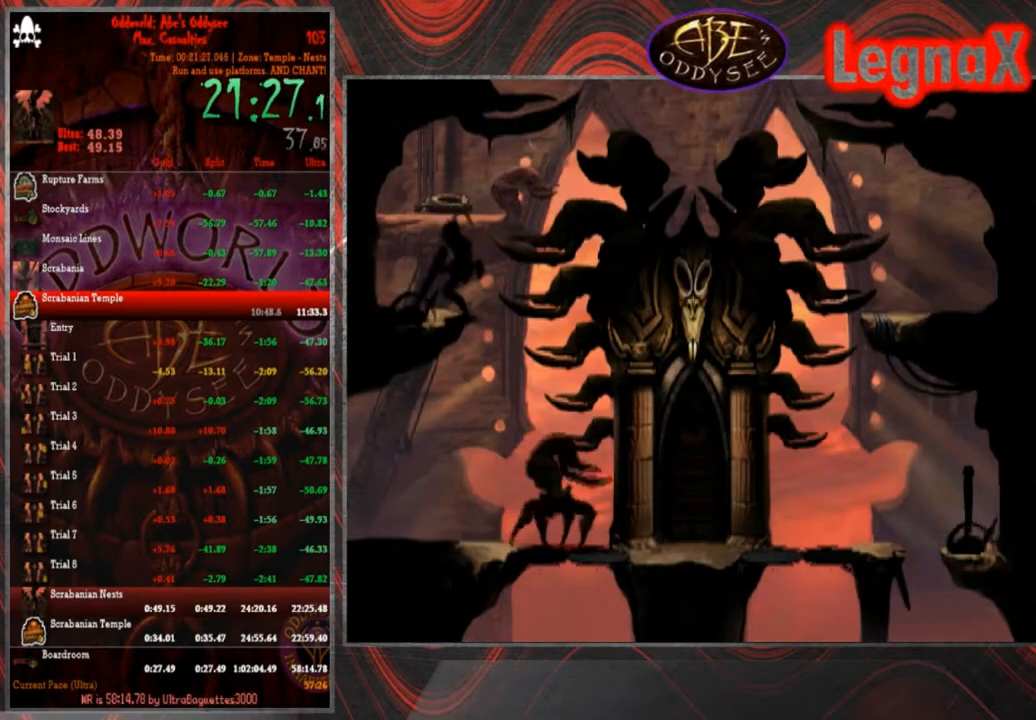
{"buttons": ["TRIANGLE"], "left_stick": "center", "events": [[467, "TRIANGLE", "down"], [467, "left_stick", "center"]]}